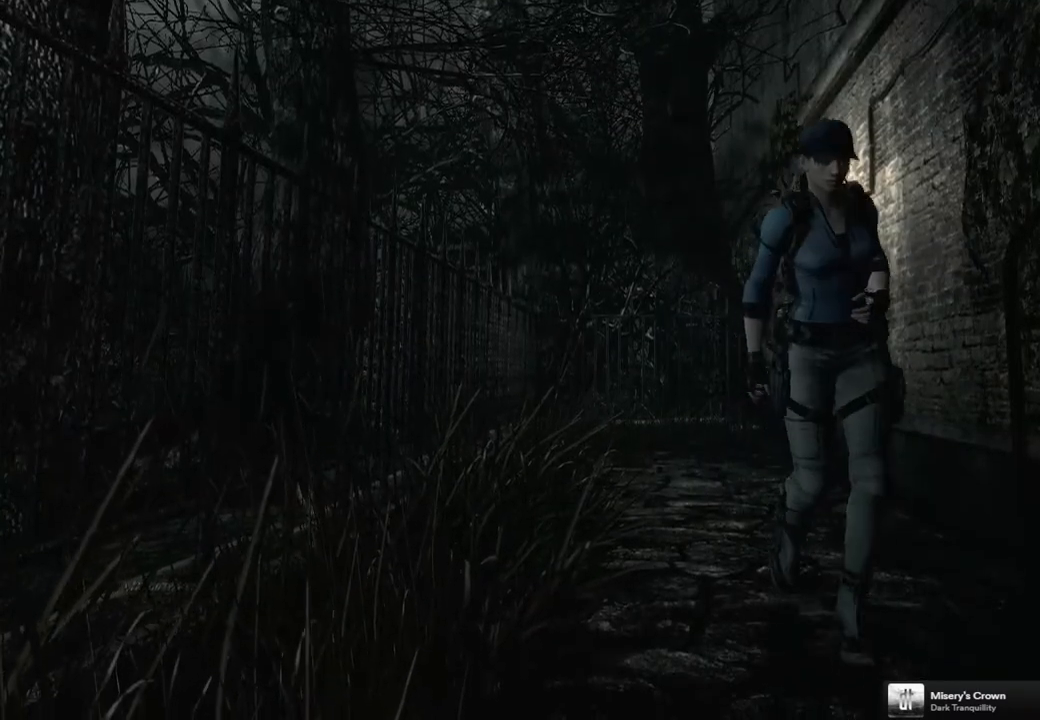
Gameplay with a controller (PlayStation layout); each line is a JSON object with the inputs held at the frame after it. "events" lists button and stick changes between this image and that frame as [ms after this image, input, new state], when the widget could be followed in between.
{"buttons": [], "left_stick": "down-right", "right_stick": "center", "events": [[417, "left_stick", "down-right"]]}
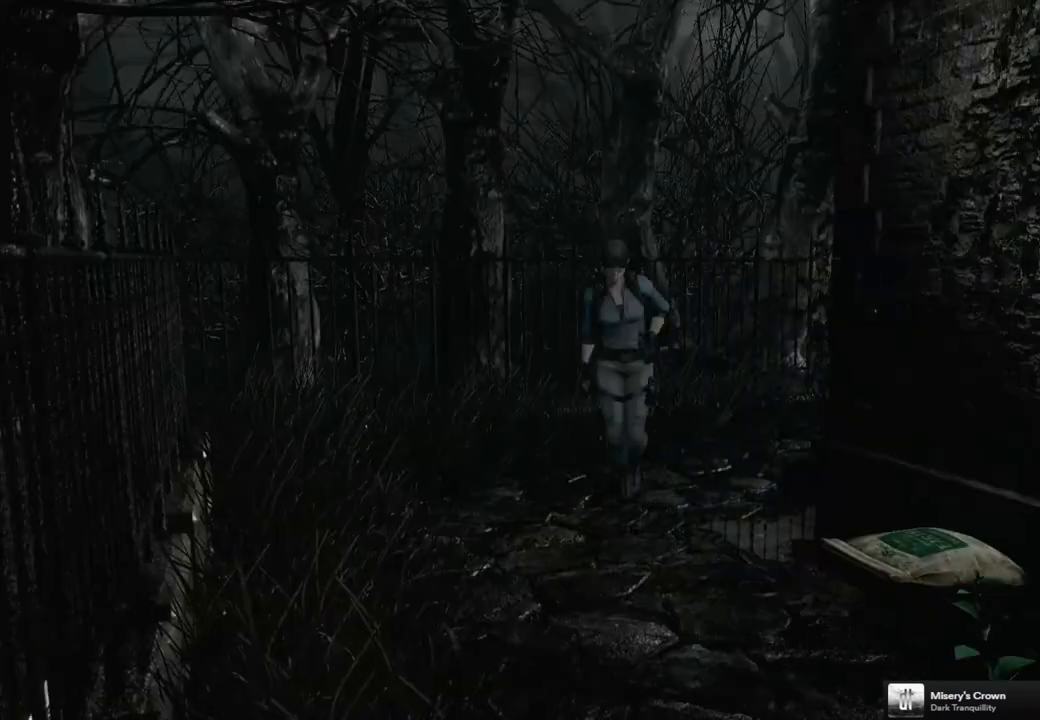
{"buttons": ["CROSS"], "left_stick": "down-right", "right_stick": "center", "events": [[450, "CROSS", "down"]]}
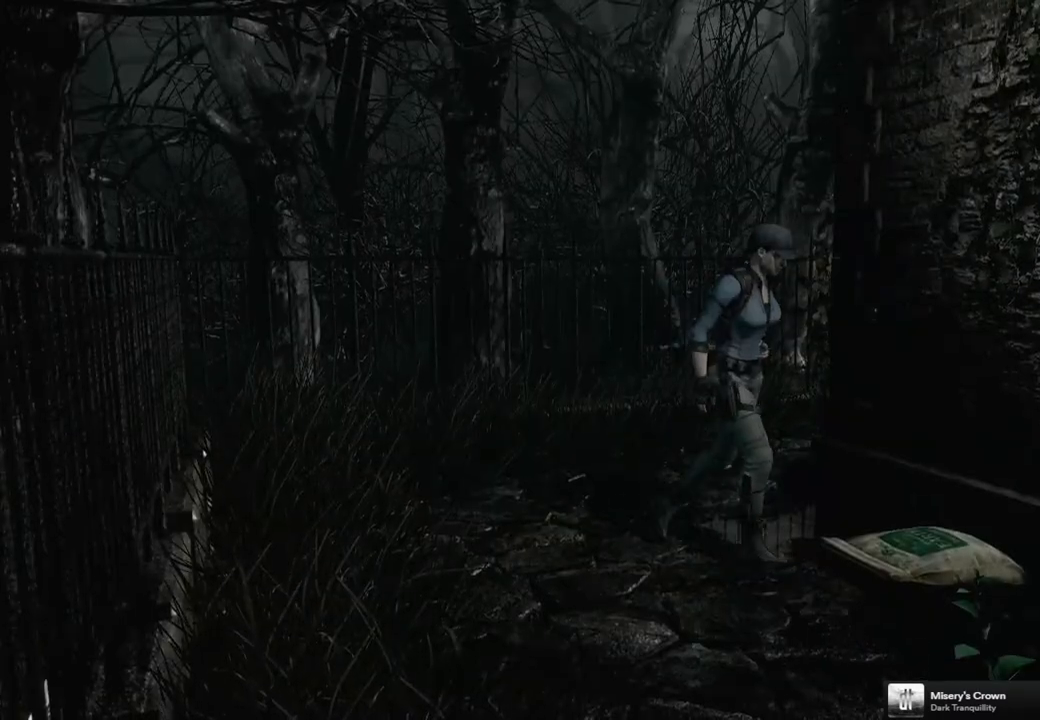
{"buttons": ["CROSS"], "left_stick": "down-right", "right_stick": "center", "events": [[67, "CROSS", "up"], [133, "CROSS", "down"], [133, "left_stick", "center"], [233, "CROSS", "up"], [283, "CROSS", "down"], [367, "CROSS", "up"], [433, "CROSS", "down"], [483, "left_stick", "down-right"]]}
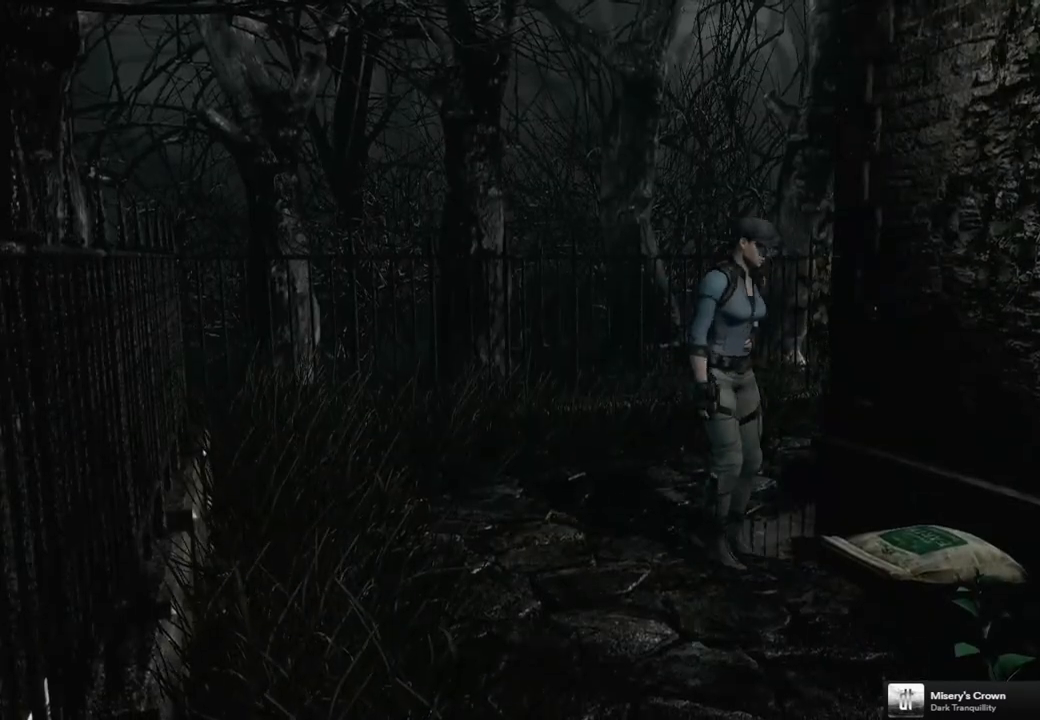
{"buttons": [], "left_stick": "center", "right_stick": "center", "events": [[17, "CROSS", "up"], [83, "CROSS", "down"], [183, "CROSS", "up"], [250, "CROSS", "down"], [283, "left_stick", "center"], [333, "CROSS", "up"], [417, "CROSS", "down"], [500, "CROSS", "up"]]}
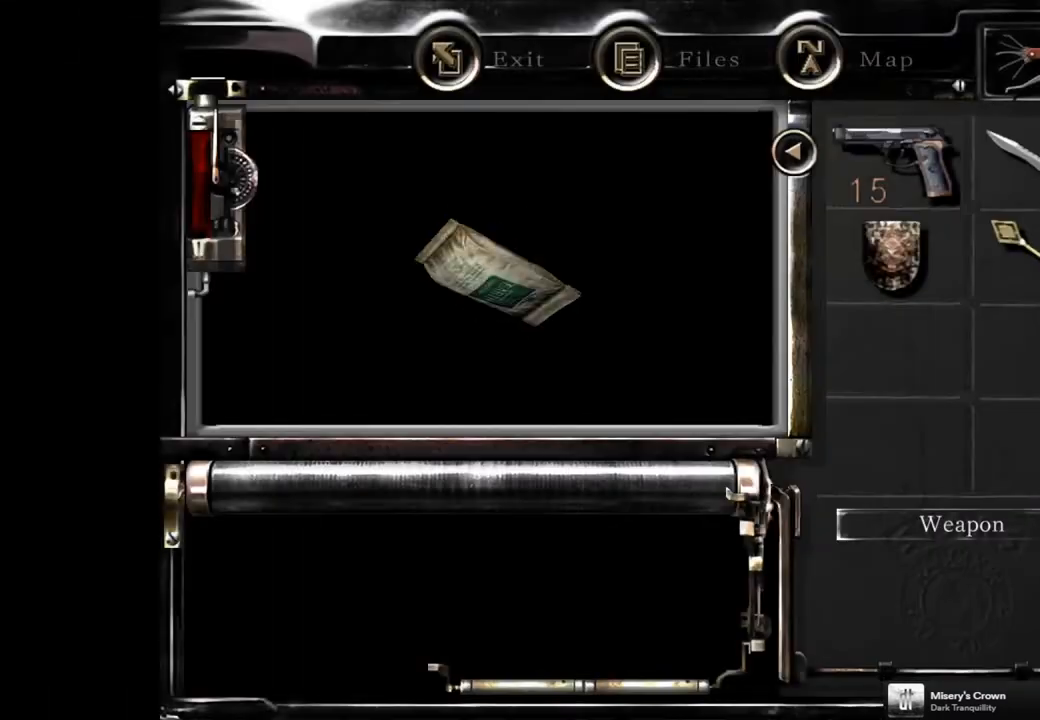
{"buttons": [], "left_stick": "center", "right_stick": "center", "events": [[67, "CROSS", "down"], [133, "CROSS", "up"], [233, "CROSS", "down"], [300, "CROSS", "up"], [400, "CROSS", "down"], [433, "CROSS", "up"]]}
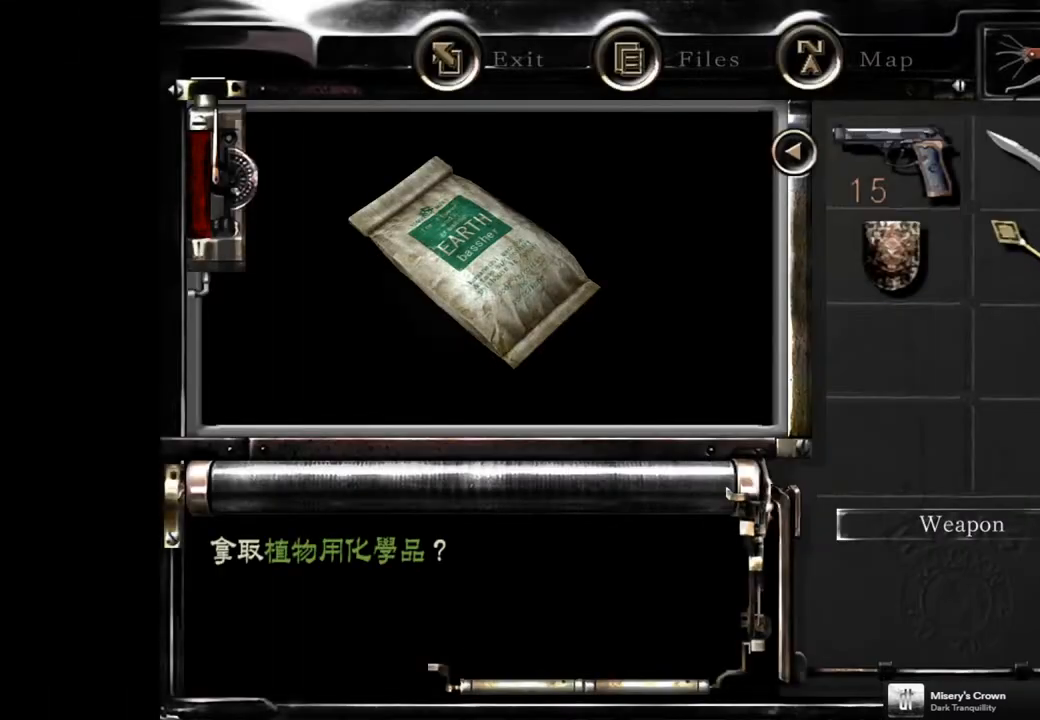
{"buttons": [], "left_stick": "center", "right_stick": "center", "events": [[33, "CROSS", "down"], [83, "CROSS", "up"], [283, "CROSS", "down"], [383, "CROSS", "up"]]}
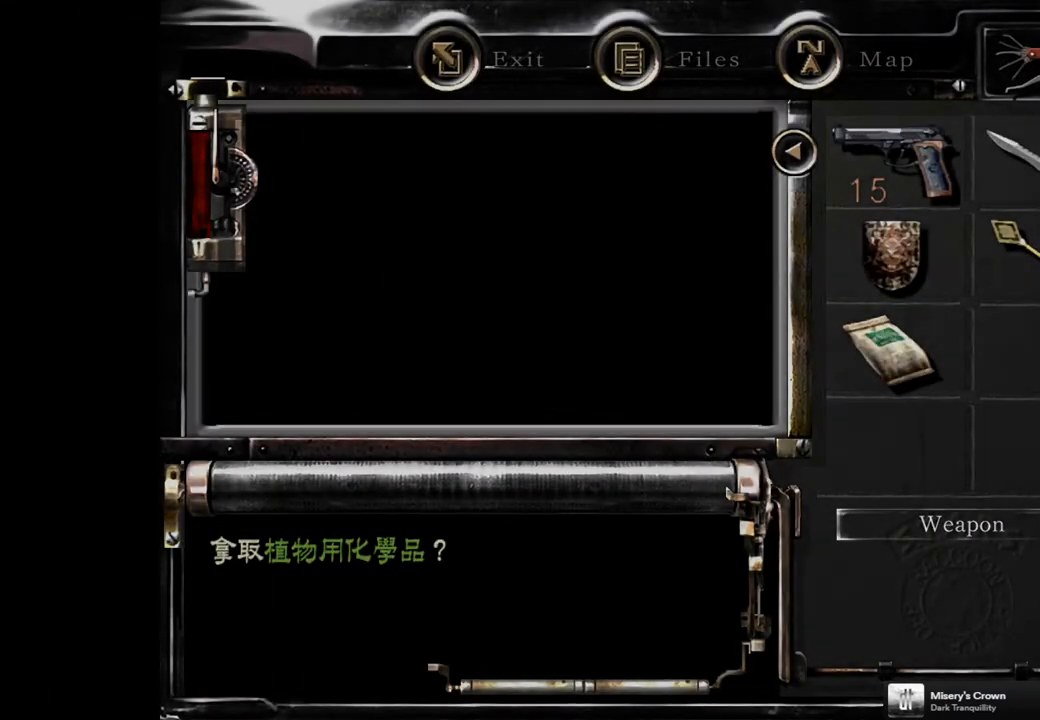
{"buttons": [], "left_stick": "down-right", "right_stick": "center", "events": [[250, "left_stick", "down-right"]]}
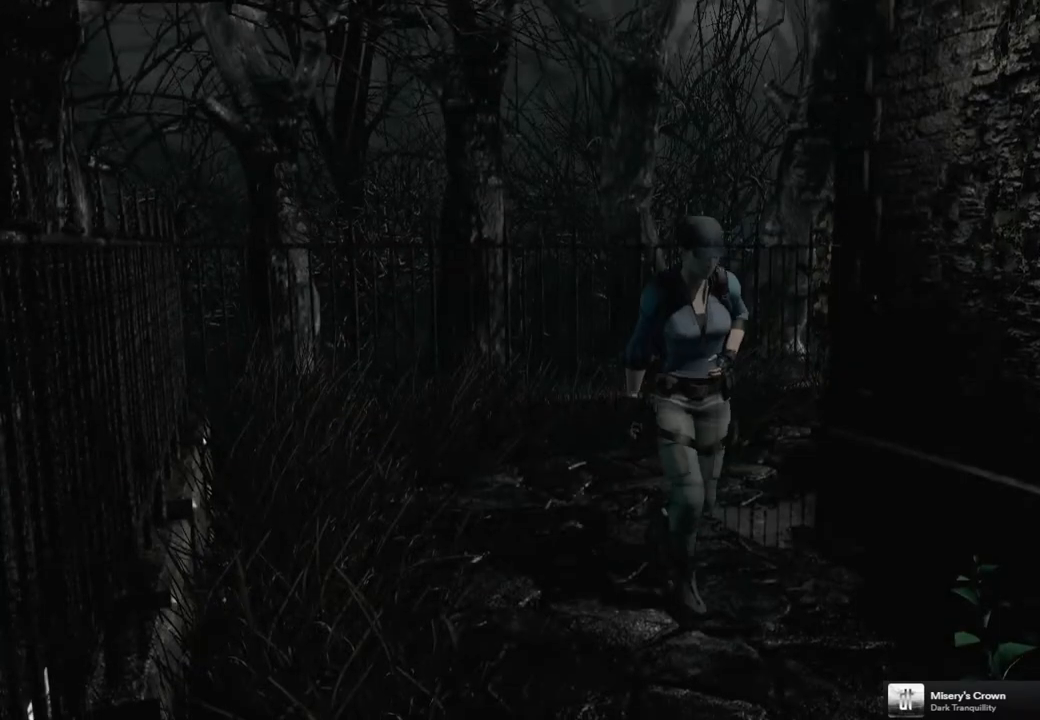
{"buttons": ["CROSS"], "left_stick": "down-right", "right_stick": "center", "events": [[483, "CROSS", "down"]]}
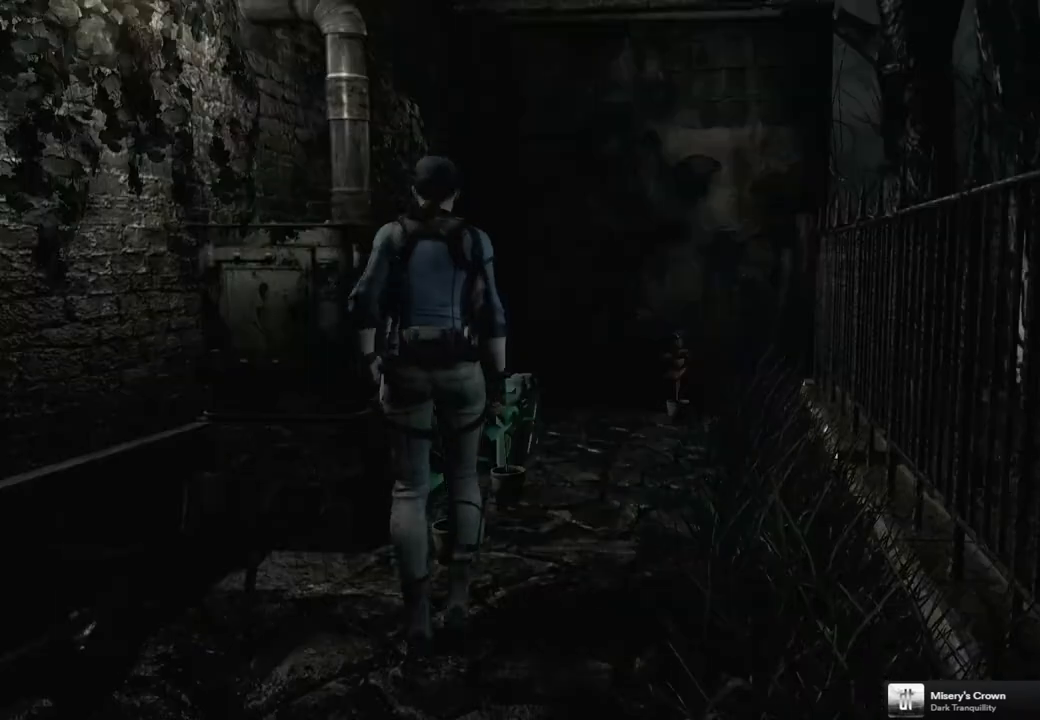
{"buttons": ["CROSS"], "left_stick": "center", "right_stick": "center", "events": [[67, "CROSS", "up"], [167, "CROSS", "down"], [183, "left_stick", "center"], [250, "CROSS", "up"], [333, "CROSS", "down"], [383, "CROSS", "up"], [467, "CROSS", "down"]]}
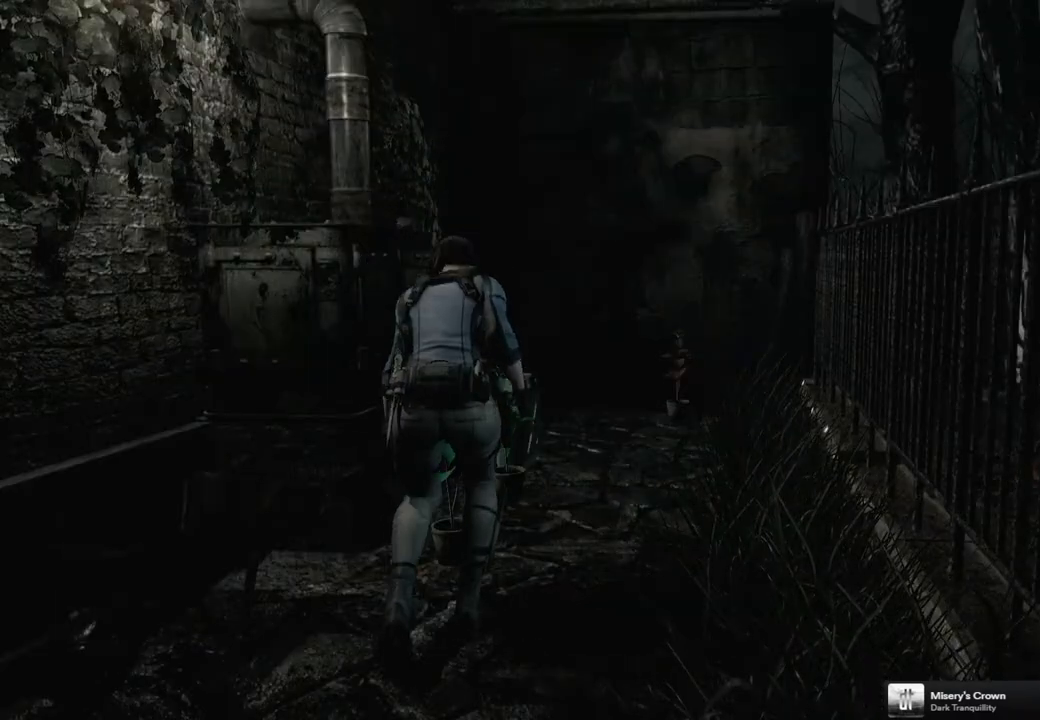
{"buttons": ["CROSS"], "left_stick": "center", "right_stick": "center", "events": [[50, "CROSS", "up"], [133, "CROSS", "down"], [200, "CROSS", "up"], [300, "CROSS", "down"], [367, "CROSS", "up"], [467, "CROSS", "down"]]}
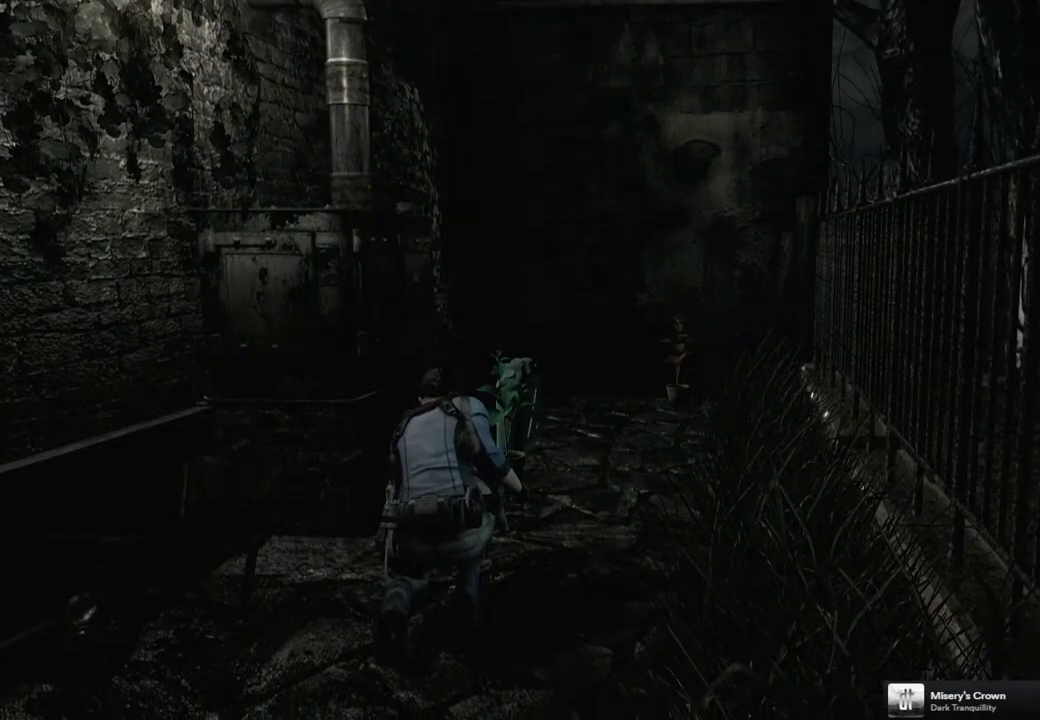
{"buttons": [], "left_stick": "center", "right_stick": "center", "events": [[17, "CROSS", "up"], [100, "CROSS", "down"], [167, "CROSS", "up"], [267, "CROSS", "down"], [317, "CROSS", "up"], [400, "CROSS", "down"], [467, "CROSS", "up"]]}
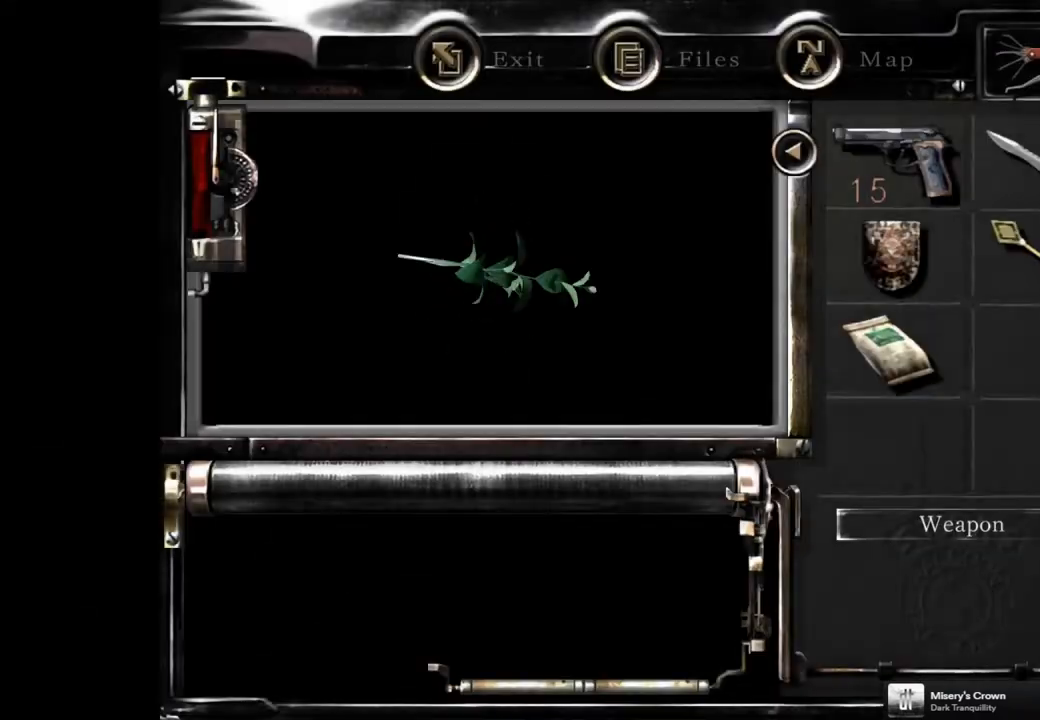
{"buttons": [], "left_stick": "center", "right_stick": "center", "events": [[67, "CROSS", "down"], [117, "CROSS", "up"], [200, "CROSS", "down"], [267, "CROSS", "up"], [350, "CROSS", "down"], [417, "CROSS", "up"]]}
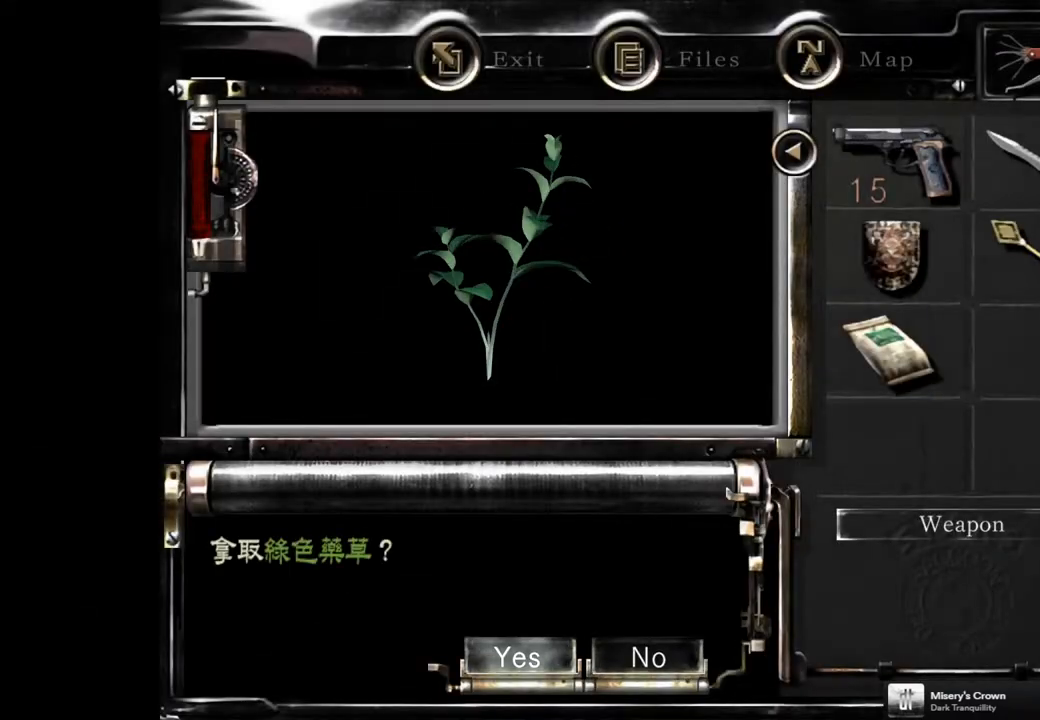
{"buttons": [], "left_stick": "center", "right_stick": "center", "events": [[17, "CROSS", "down"], [67, "CROSS", "up"], [133, "CROSS", "down"], [217, "CROSS", "up"]]}
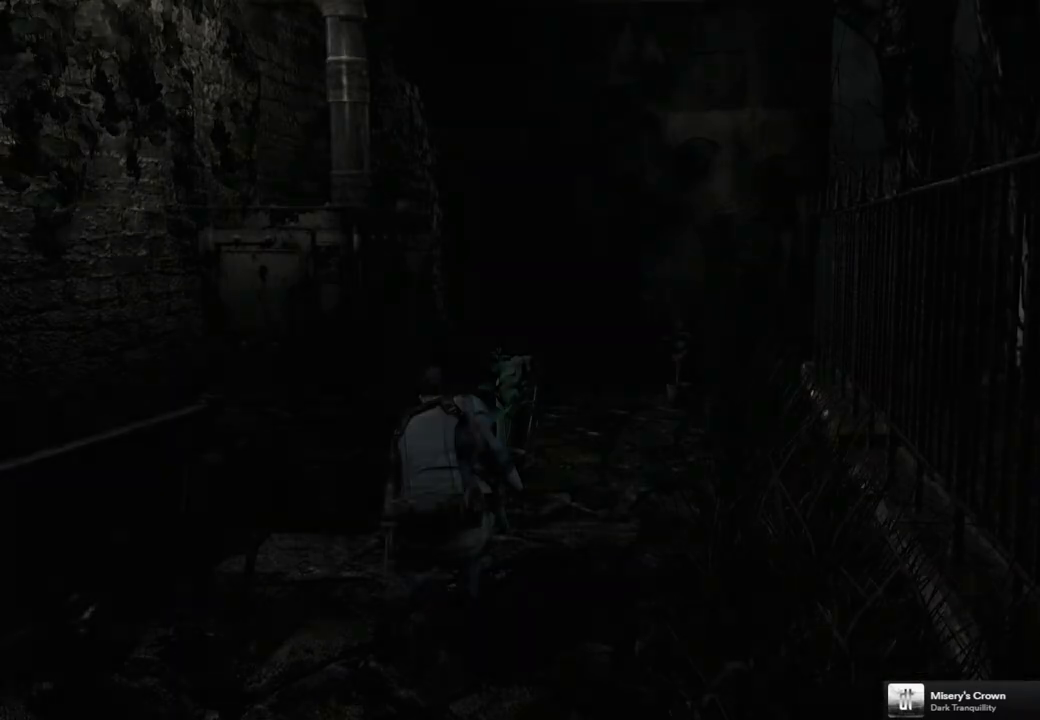
{"buttons": [], "left_stick": "up", "right_stick": "center", "events": [[17, "left_stick", "up"]]}
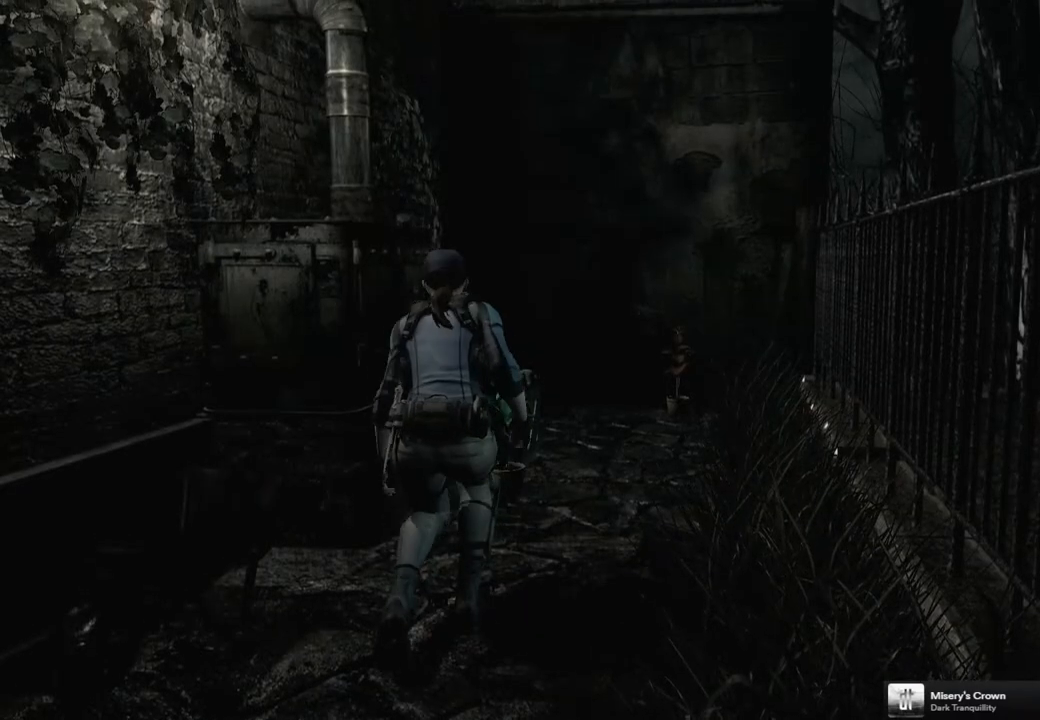
{"buttons": [], "left_stick": "up", "right_stick": "center", "events": []}
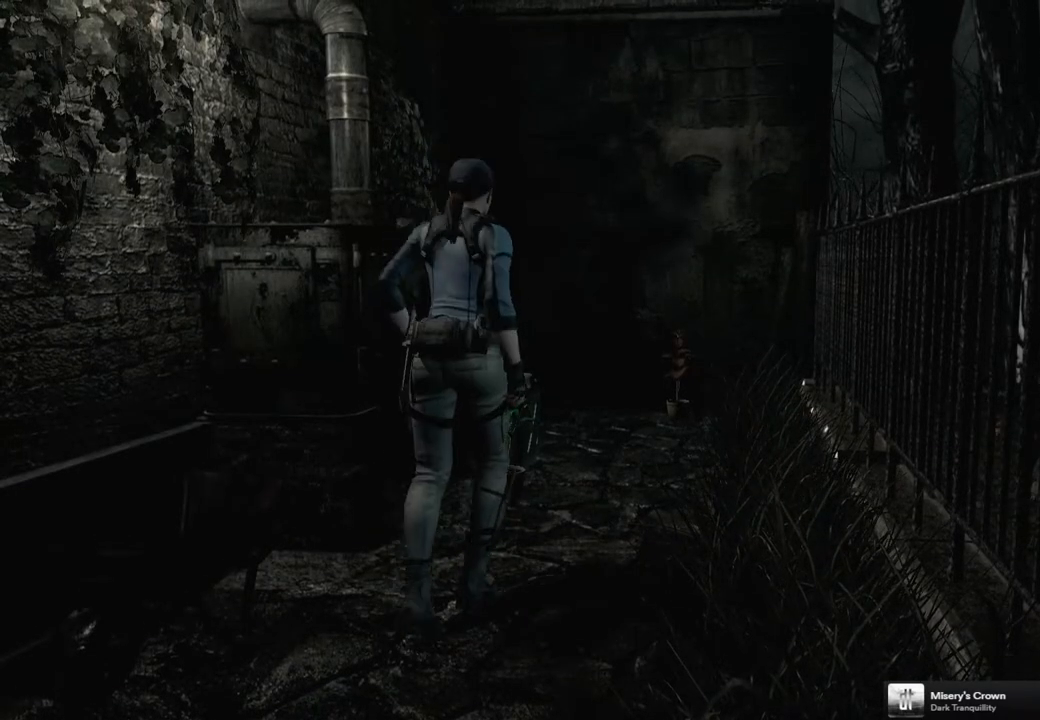
{"buttons": ["CROSS"], "left_stick": "center", "right_stick": "center", "events": [[283, "CROSS", "down"], [400, "CROSS", "up"], [400, "left_stick", "center"], [450, "CROSS", "down"]]}
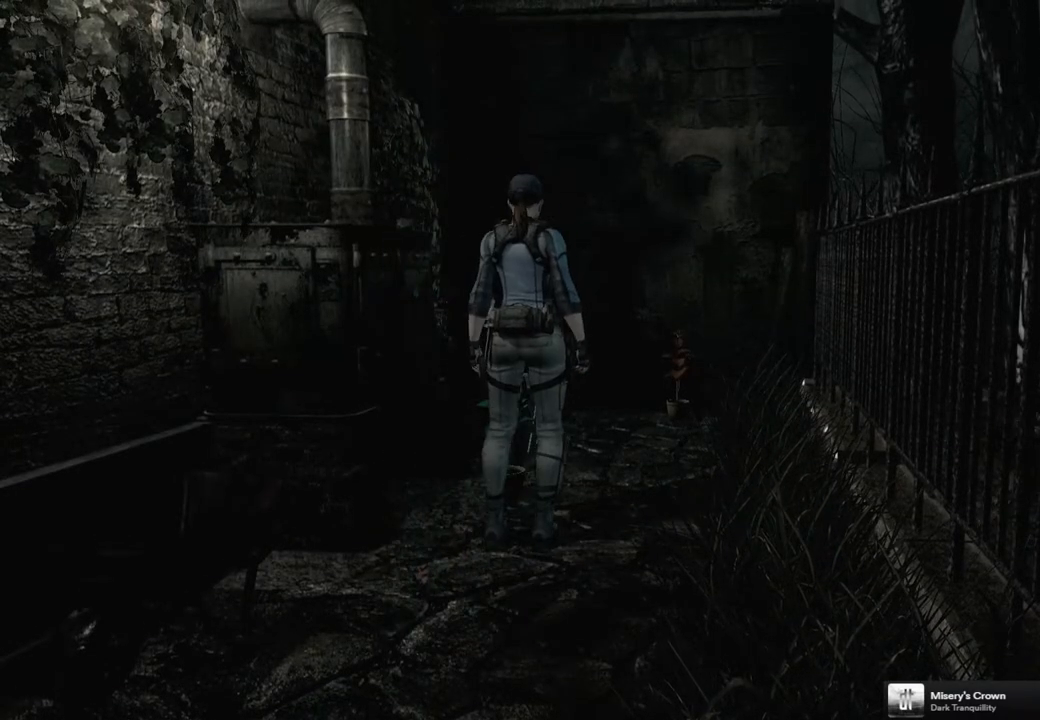
{"buttons": ["CROSS"], "left_stick": "center", "right_stick": "center", "events": [[50, "CROSS", "up"], [150, "CROSS", "down"], [217, "CROSS", "up"], [317, "CROSS", "down"], [383, "CROSS", "up"], [467, "CROSS", "down"]]}
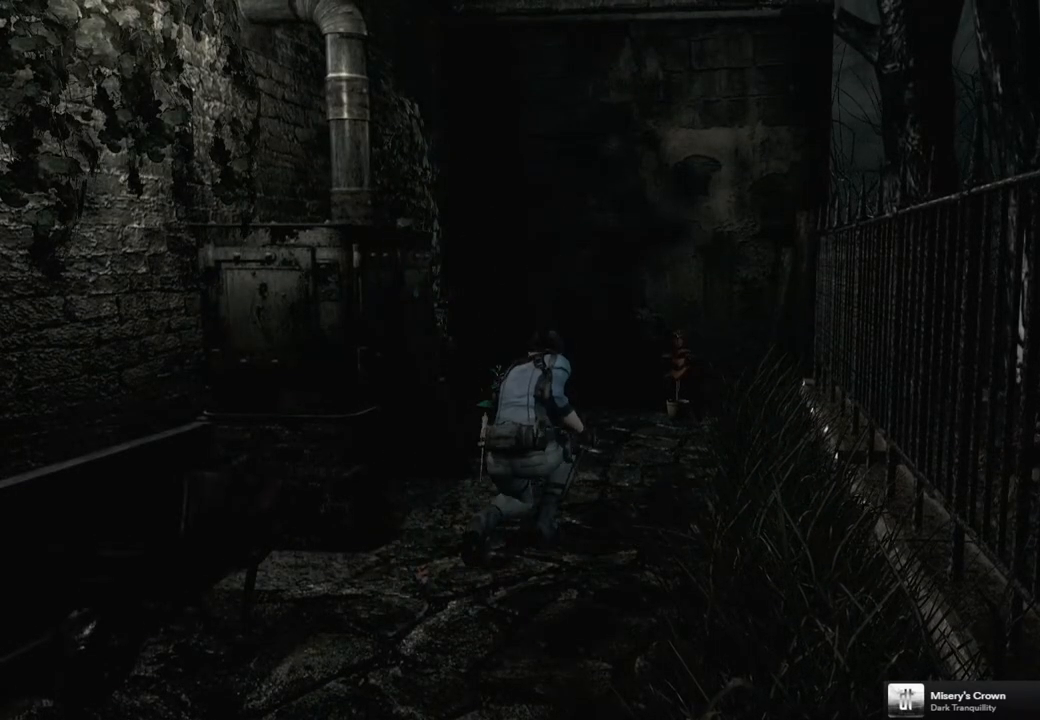
{"buttons": [], "left_stick": "center", "right_stick": "center", "events": [[50, "CROSS", "up"], [133, "CROSS", "down"], [183, "CROSS", "up"], [283, "CROSS", "down"], [350, "CROSS", "up"], [450, "CROSS", "down"], [483, "CROSS", "up"]]}
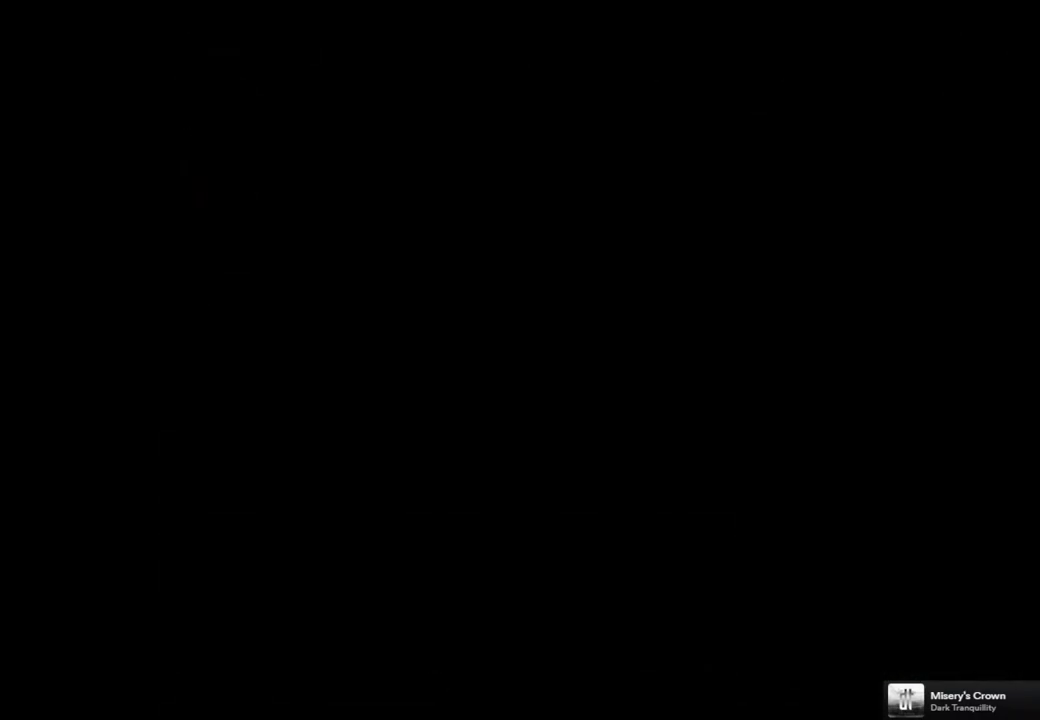
{"buttons": [], "left_stick": "center", "right_stick": "center", "events": [[83, "CROSS", "down"], [150, "CROSS", "up"], [233, "CROSS", "down"], [300, "CROSS", "up"], [383, "CROSS", "down"], [450, "CROSS", "up"]]}
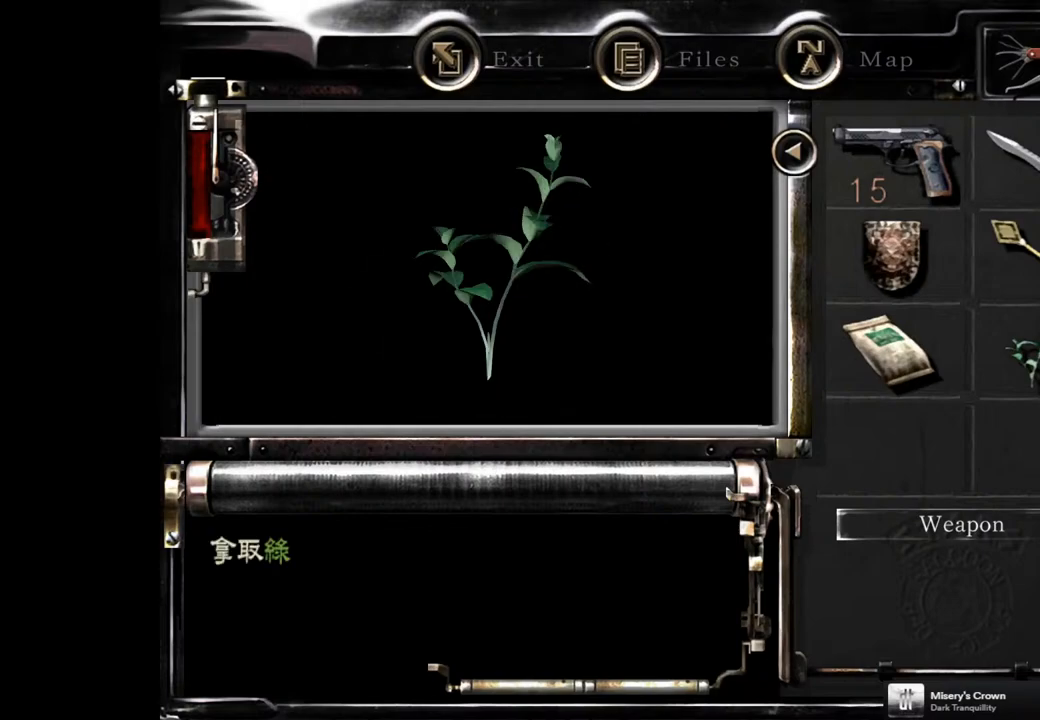
{"buttons": ["CROSS"], "left_stick": "center", "right_stick": "center", "events": [[50, "CROSS", "down"], [100, "CROSS", "up"], [200, "CROSS", "down"], [250, "CROSS", "up"], [350, "CROSS", "down"], [383, "CROSS", "up"], [483, "CROSS", "down"]]}
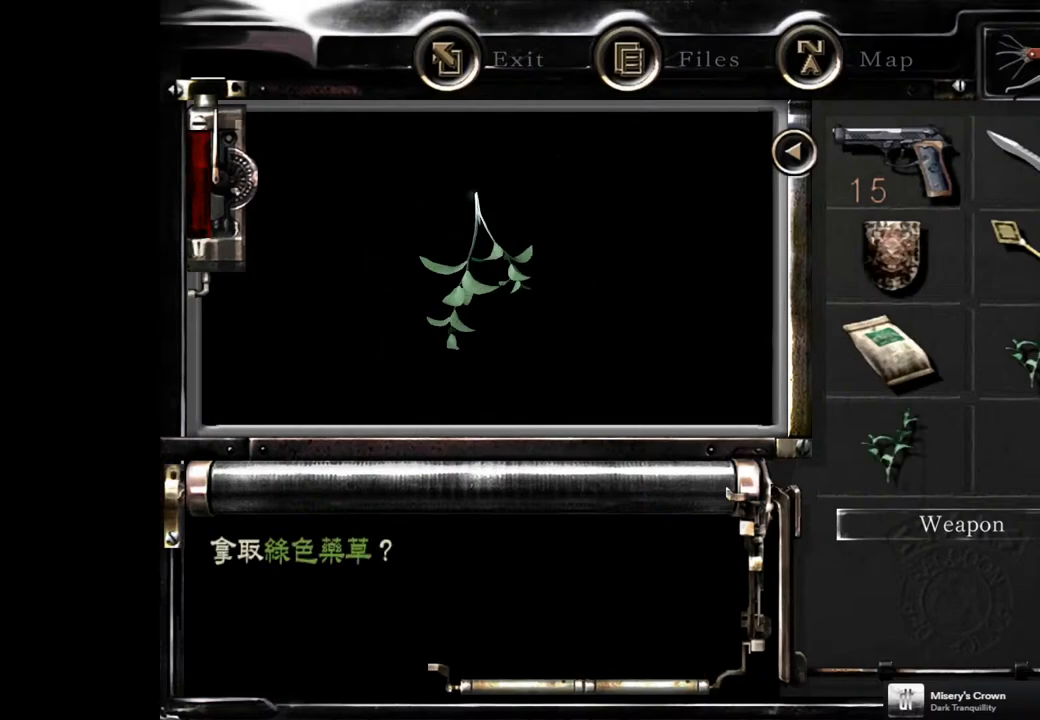
{"buttons": [], "left_stick": "down-left", "right_stick": "center", "events": [[33, "CROSS", "up"], [267, "left_stick", "down-left"]]}
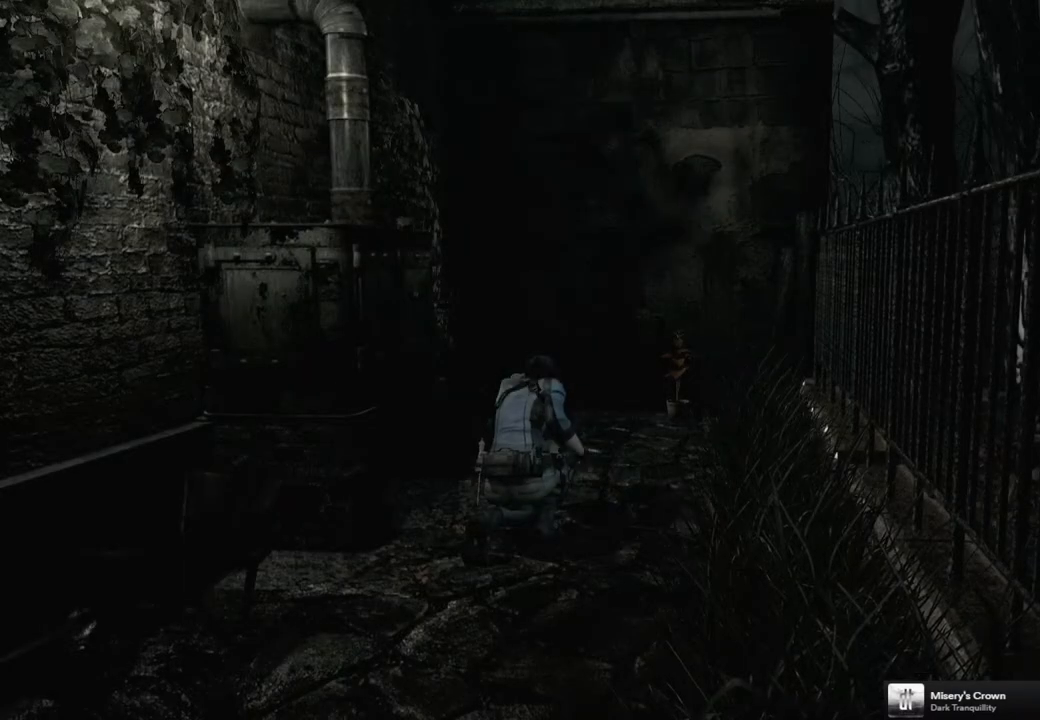
{"buttons": [], "left_stick": "down-left", "right_stick": "center", "events": []}
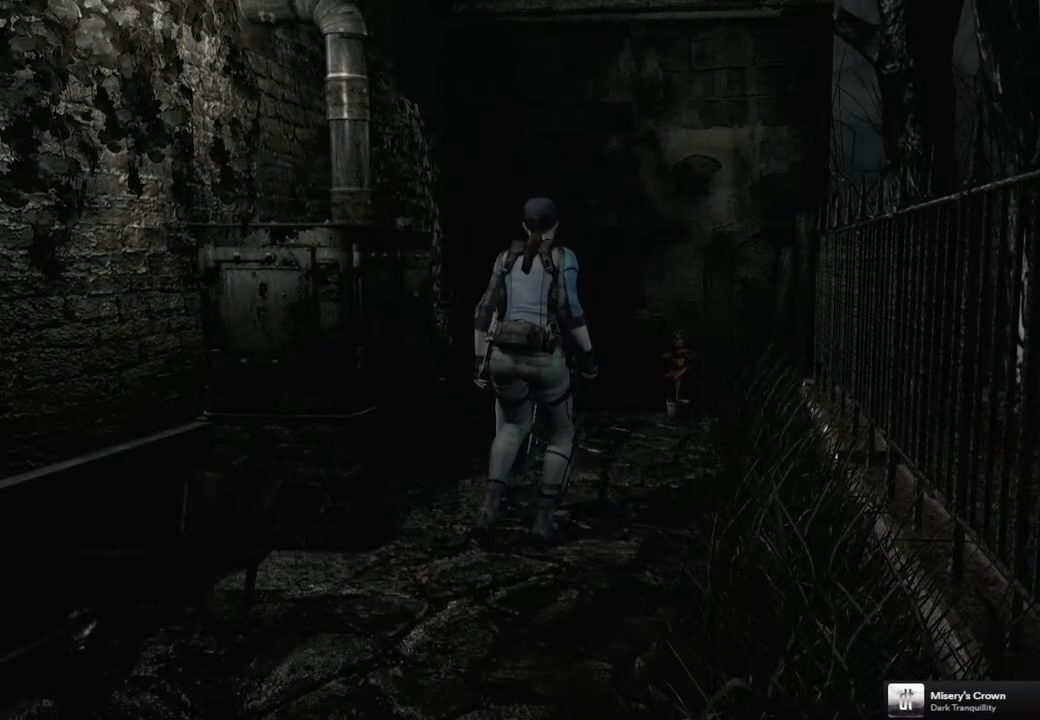
{"buttons": [], "left_stick": "down-left", "right_stick": "center", "events": []}
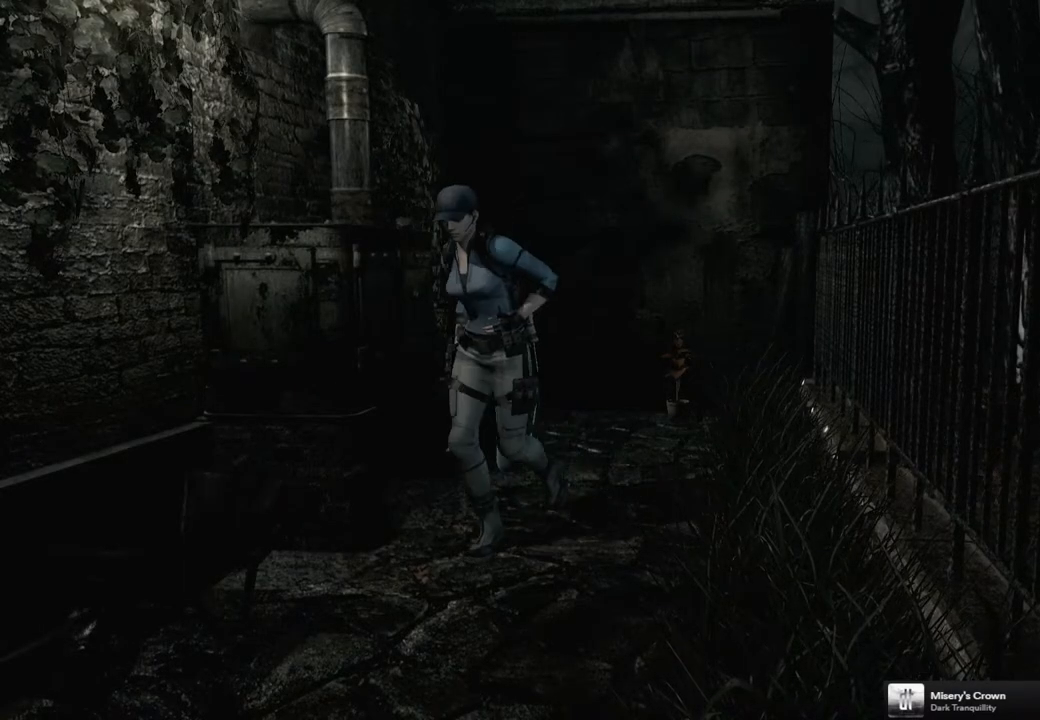
{"buttons": [], "left_stick": "center", "right_stick": "center", "events": [[50, "CIRCLE", "down"], [100, "left_stick", "center"], [150, "CIRCLE", "up"]]}
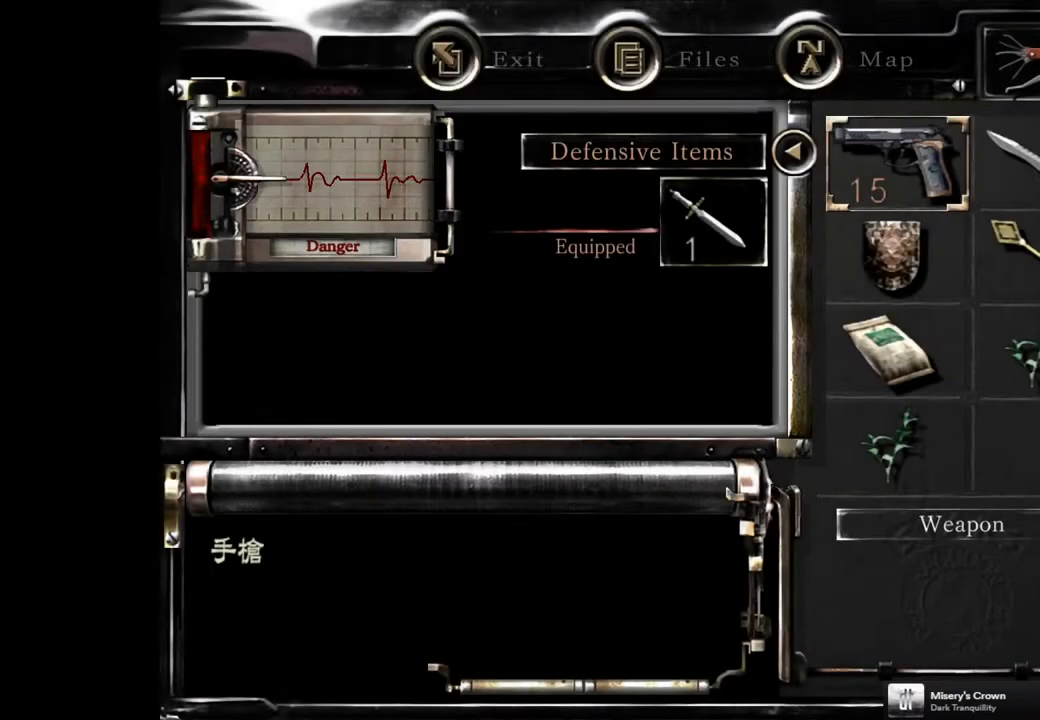
{"buttons": [], "left_stick": "center", "right_stick": "center", "events": [[200, "DPAD_DOWN", "down"], [200, "left_stick", "down"], [317, "left_stick", "center"], [333, "DPAD_DOWN", "up"], [383, "DPAD_DOWN", "down"], [467, "DPAD_DOWN", "up"]]}
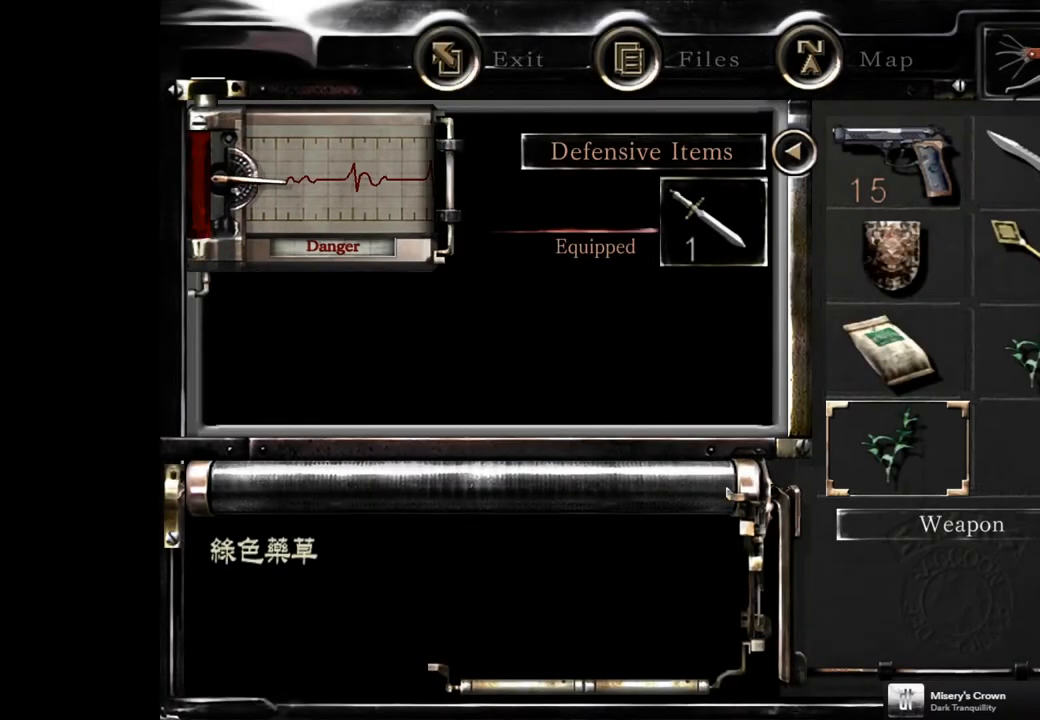
{"buttons": ["DPAD_DOWN"], "left_stick": "center", "right_stick": "center", "events": [[100, "CROSS", "down"], [217, "CROSS", "up"], [450, "DPAD_DOWN", "down"]]}
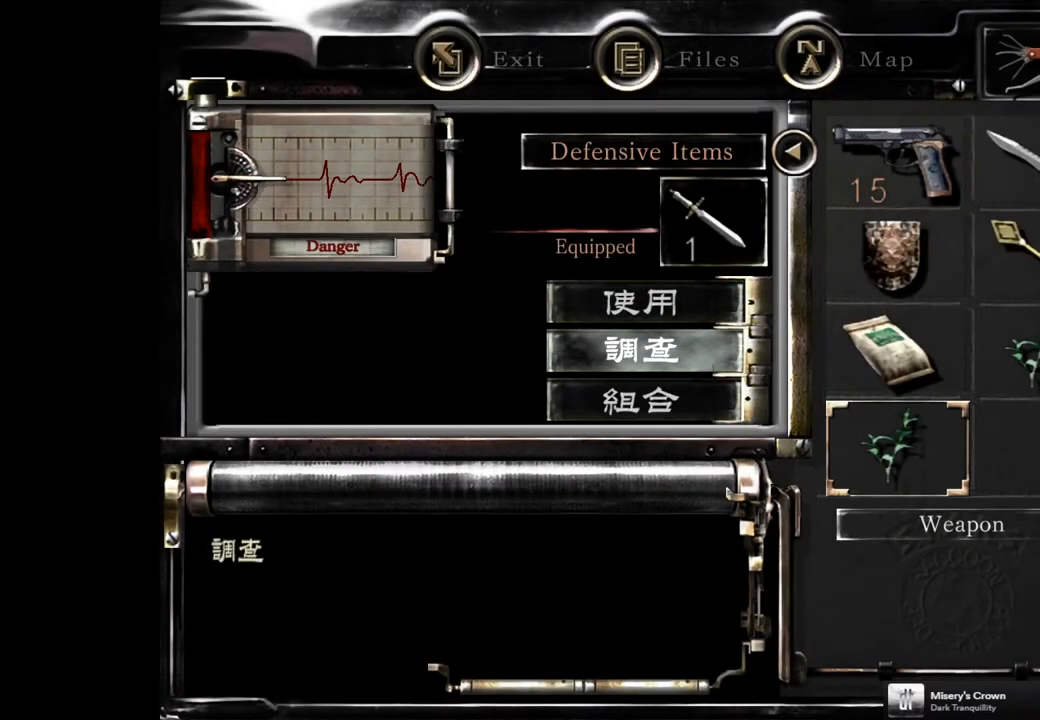
{"buttons": [], "left_stick": "center", "right_stick": "center", "events": [[17, "DPAD_DOWN", "up"], [67, "DPAD_DOWN", "down"], [150, "DPAD_DOWN", "up"], [233, "CROSS", "down"], [317, "CROSS", "up"]]}
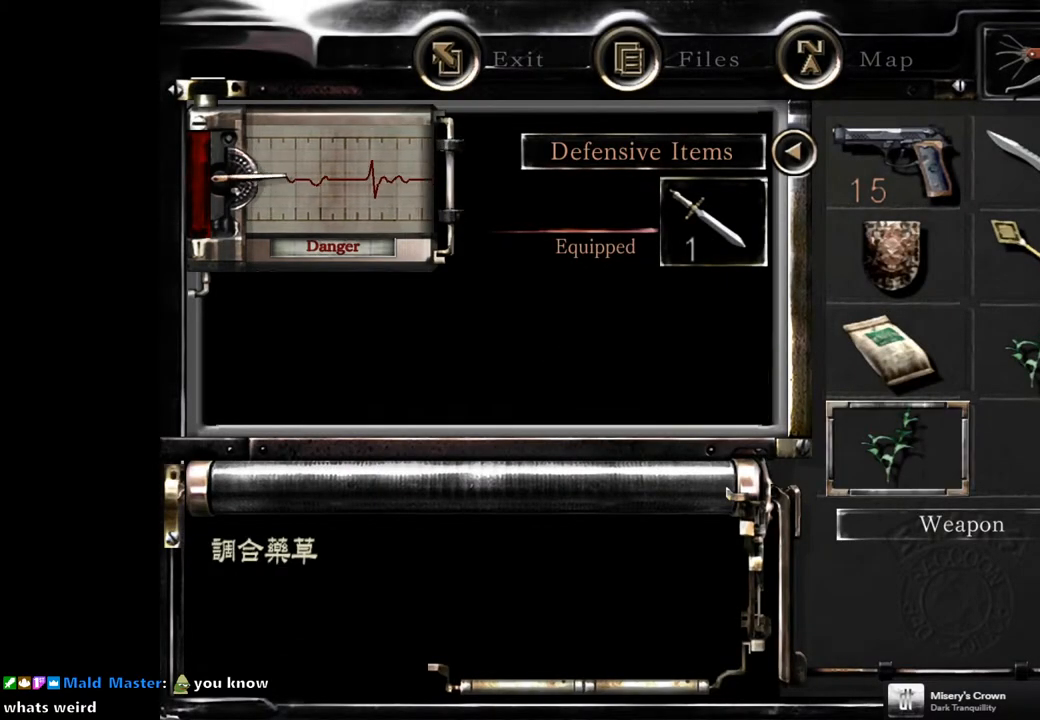
{"buttons": [], "left_stick": "center", "right_stick": "center", "events": [[117, "DPAD_RIGHT", "down"], [183, "DPAD_RIGHT", "up"]]}
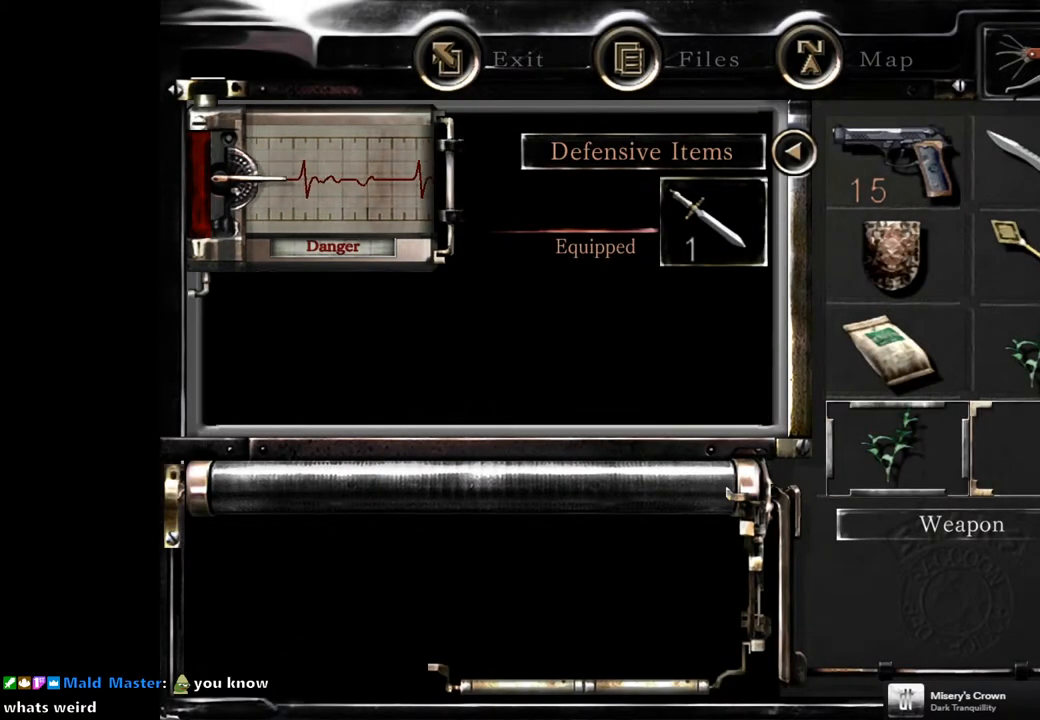
{"buttons": ["CROSS"], "left_stick": "center", "right_stick": "center", "events": [[17, "DPAD_UP", "down"], [117, "DPAD_UP", "up"], [133, "CROSS", "down"], [233, "CROSS", "up"], [400, "CROSS", "down"]]}
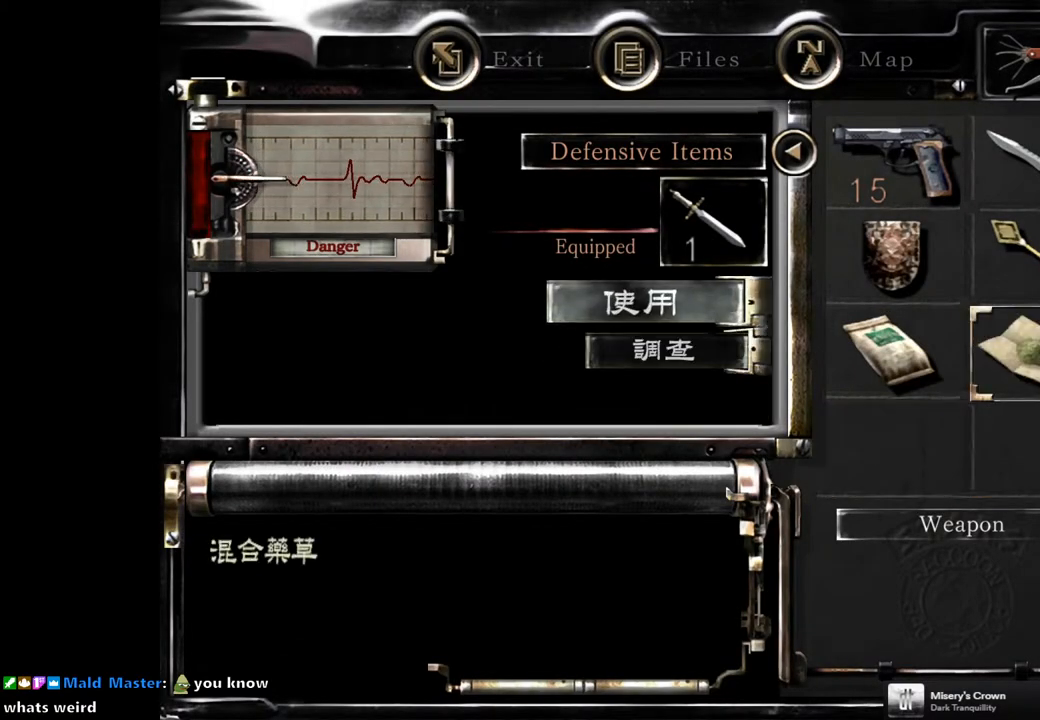
{"buttons": [], "left_stick": "center", "right_stick": "center", "events": [[17, "CROSS", "up"], [217, "CROSS", "down"], [283, "CROSS", "up"]]}